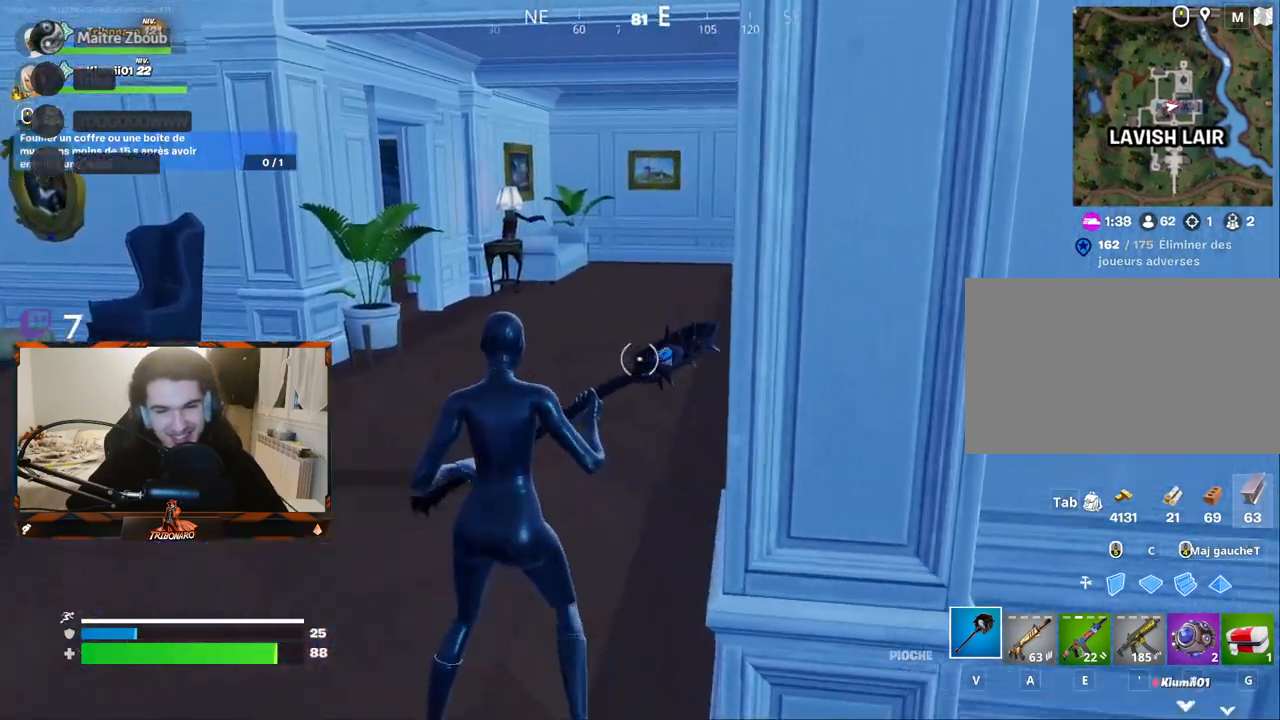
Gameplay with keyboard and mouse; each line is a JSON object with the keys and mouse buttons held at the frame after it. "events" lists presses ("down") and releases ("up") of "1", "2", "3", "4", "5", "a", "alt", "c", "caps_lock", "ctrl", "d", "e", "f", "g", "q", "r", "s", "shift", "space", "t", "tab", "v", "w", "x", "z", "mouse_left" and "mouse_right" between this image and that frame as [ms after this image, input, new state], when the widget could be followed in between. "mouse_left", "mouse_right" = the "left", "right" buttons of the "mouse" list. No other keys are recorded. "mouse_move" is the direction in which the mouse moves at that frame (one of eight, or "still"), when it could be read. Not read: mouse_wheel.
{"keys": ["z"], "mouse": [], "mouse_move": "right", "events": []}
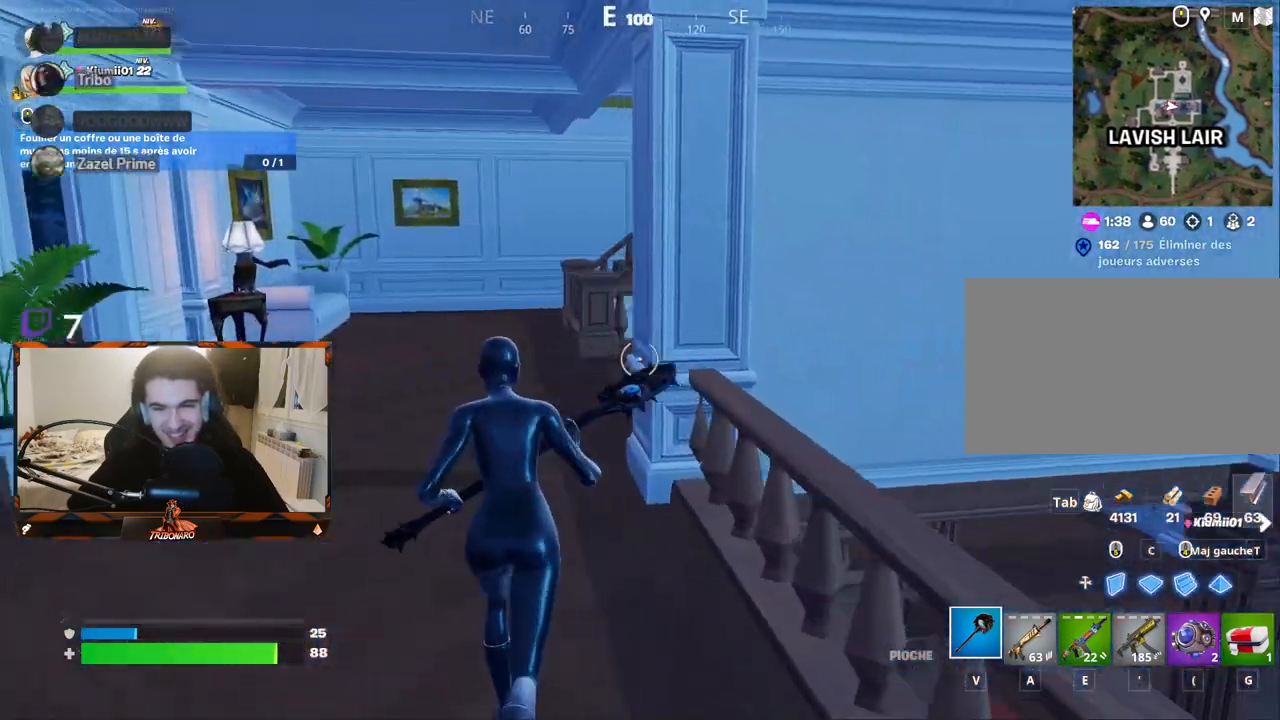
{"keys": ["z"], "mouse": [], "mouse_move": "right", "events": [[133, "q", "down"], [417, "q", "up"]]}
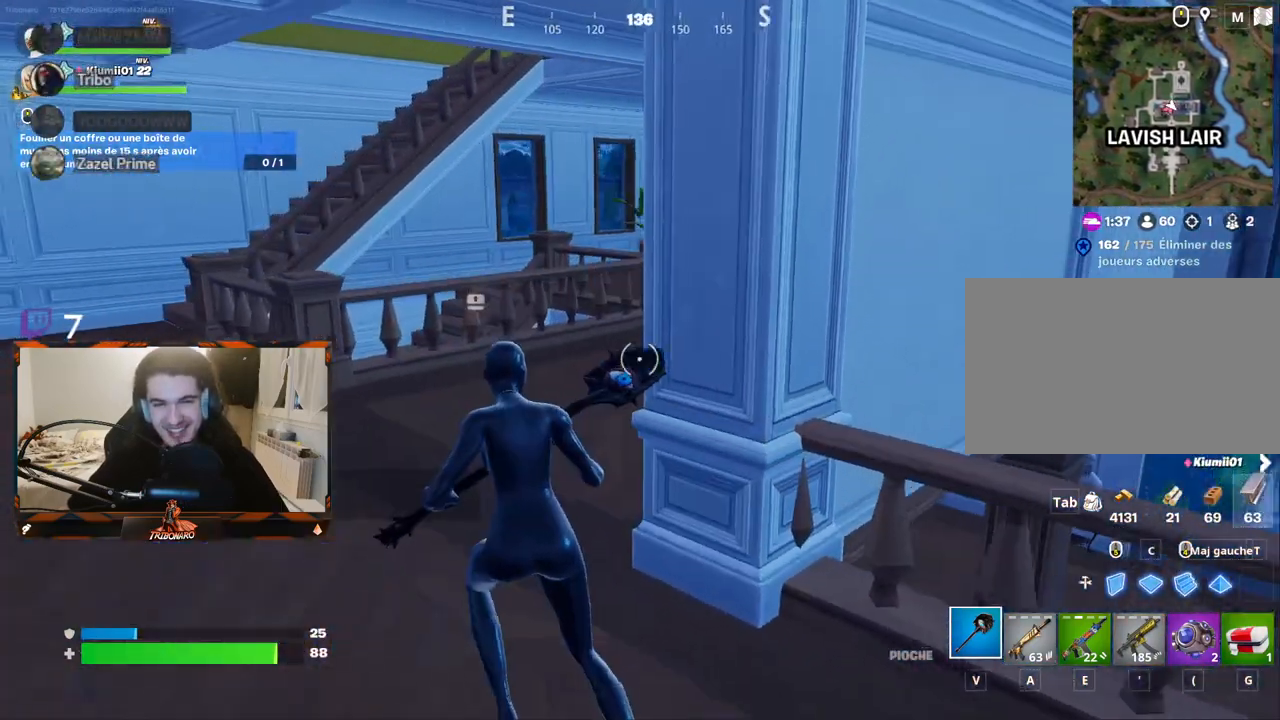
{"keys": ["q", "z"], "mouse": [], "mouse_move": "right", "events": [[50, "q", "down"]]}
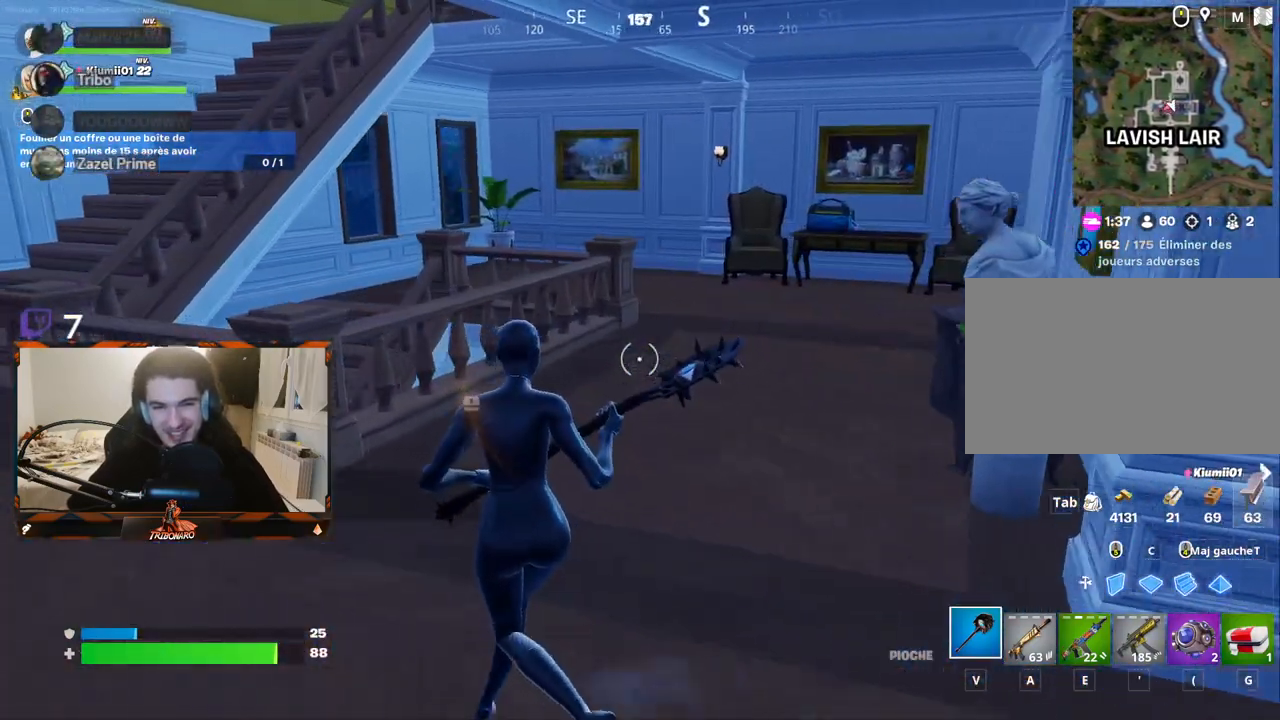
{"keys": ["d", "z"], "mouse": [], "mouse_move": "right", "events": [[450, "q", "up"], [483, "d", "down"]]}
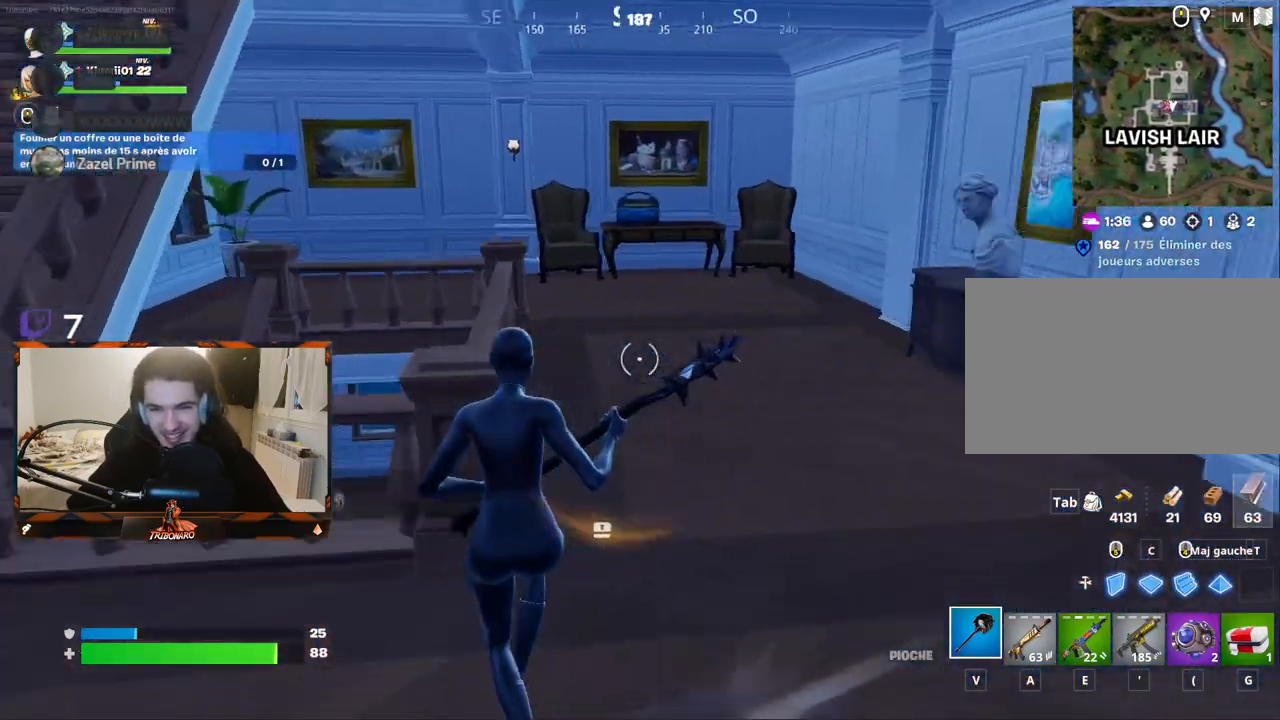
{"keys": ["z"], "mouse": [], "mouse_move": "left", "events": [[233, "d", "up"], [417, "x", "down"], [500, "x", "up"]]}
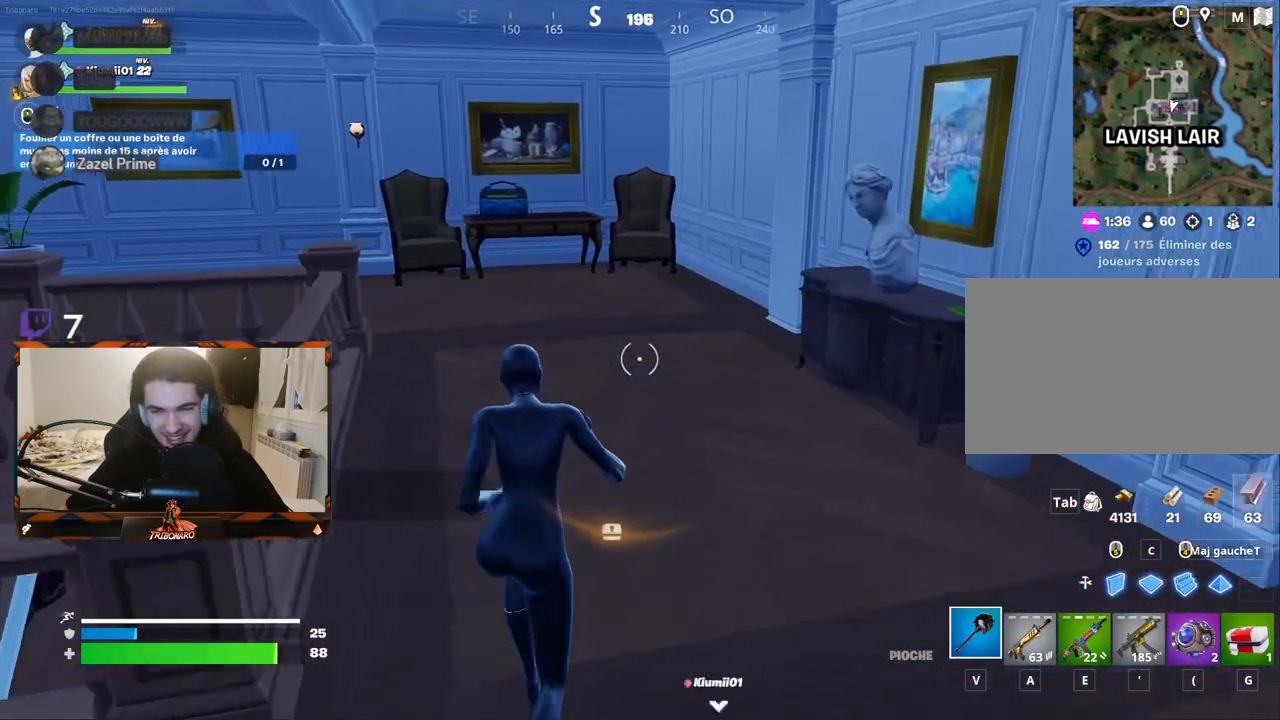
{"keys": ["ctrl", "z"], "mouse": [], "mouse_move": "left", "events": [[433, "ctrl", "down"]]}
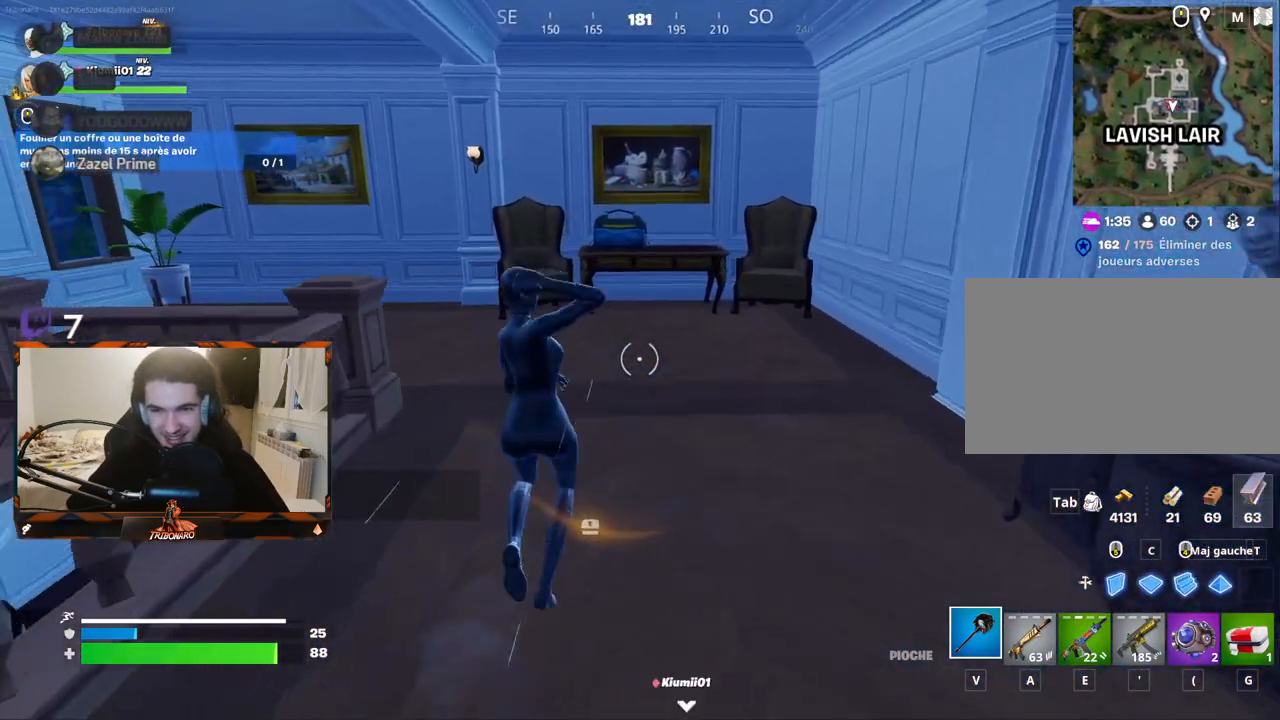
{"keys": ["z"], "mouse": [], "mouse_move": "up", "events": [[17, "ctrl", "up"]]}
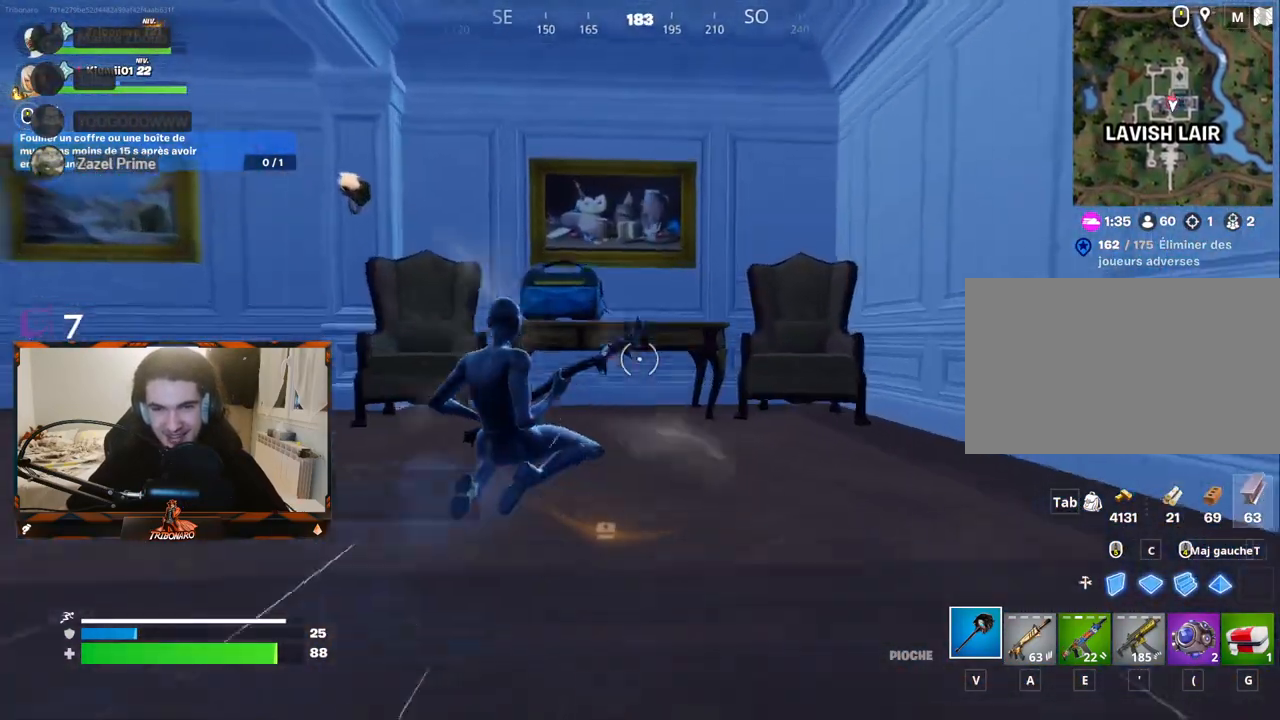
{"keys": ["s"], "mouse": [], "mouse_move": "left", "events": [[33, "mouse_left", "down"], [133, "z", "up"], [183, "d", "down"], [233, "ctrl", "down"], [233, "mouse_left", "up"], [317, "ctrl", "up"], [500, "d", "up"], [500, "s", "down"]]}
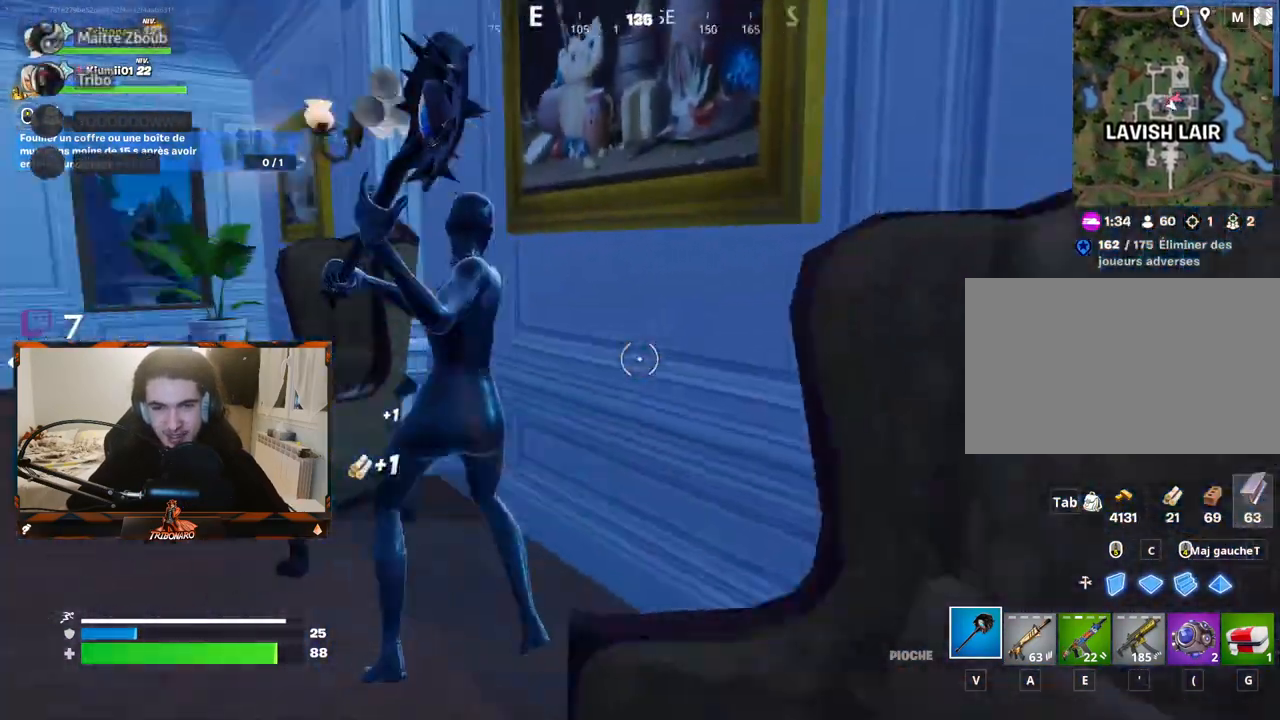
{"keys": ["z"], "mouse": [], "mouse_move": "right", "events": [[50, "q", "down"], [200, "s", "up"], [333, "z", "down"], [383, "q", "up"]]}
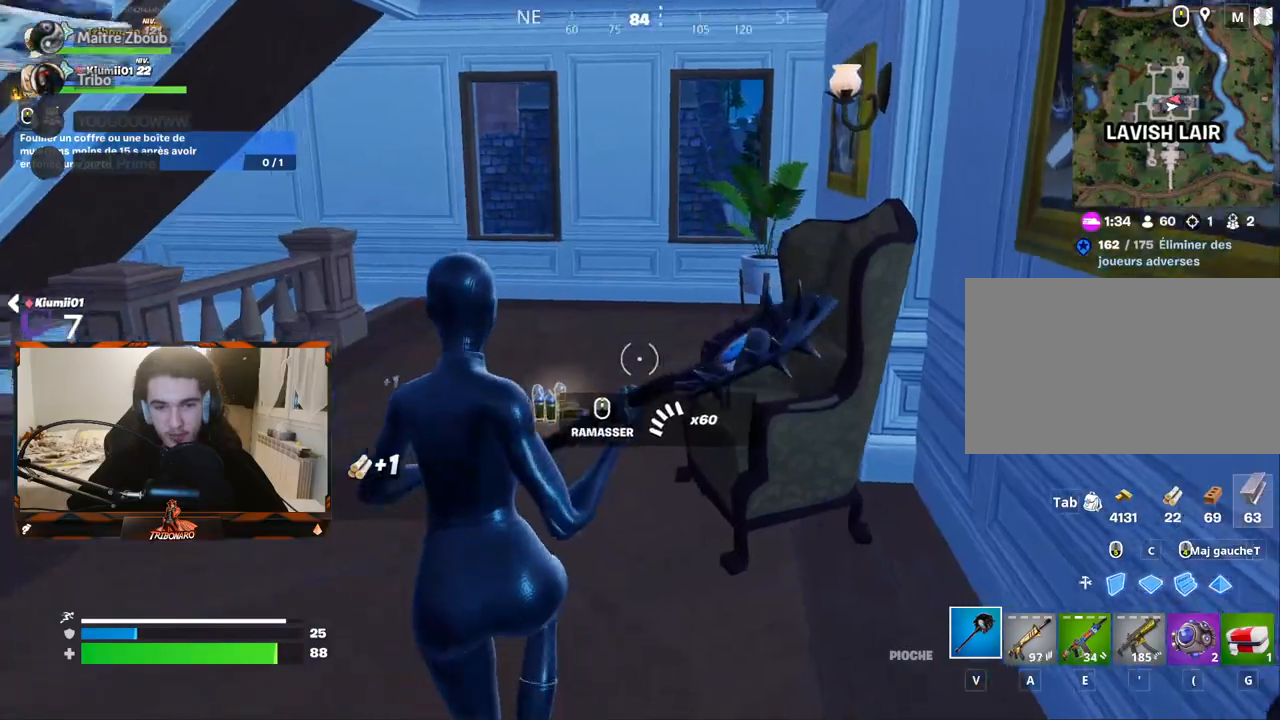
{"keys": ["q", "z"], "mouse": [], "mouse_move": "up", "events": [[300, "q", "down"]]}
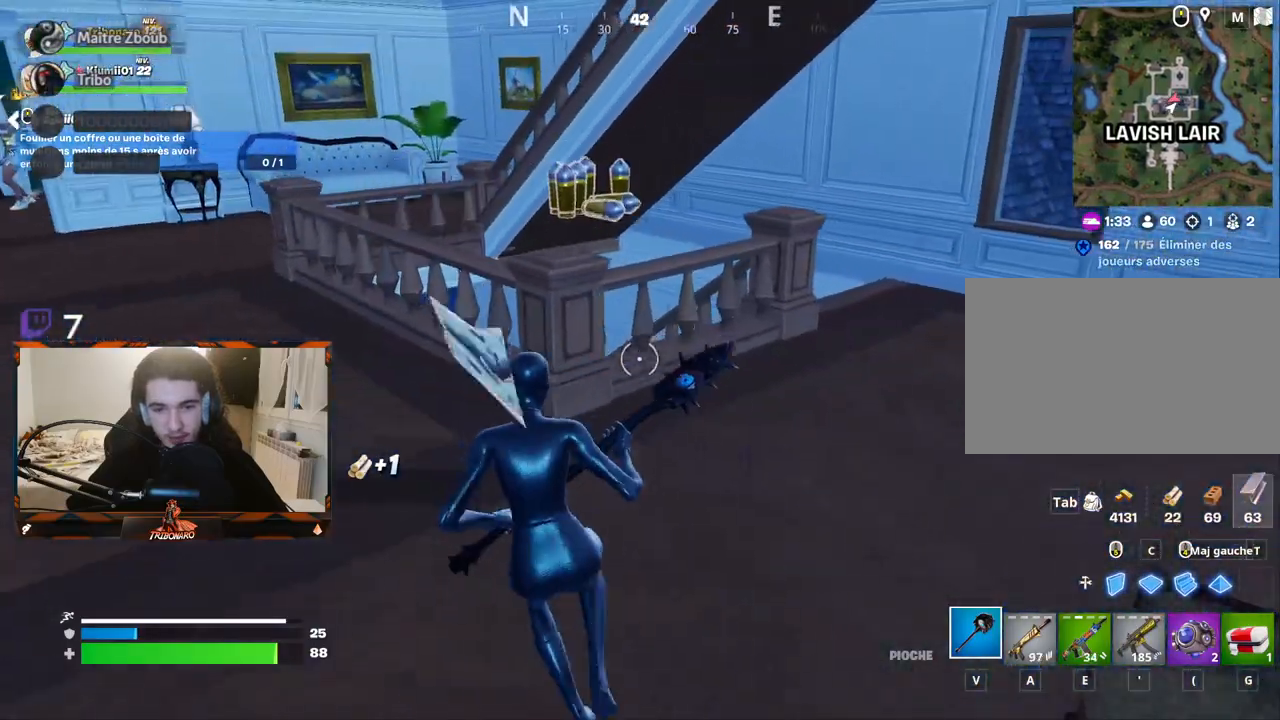
{"keys": ["q", "z"], "mouse": [], "mouse_move": "still", "events": [[33, "x", "down"], [217, "x", "up"]]}
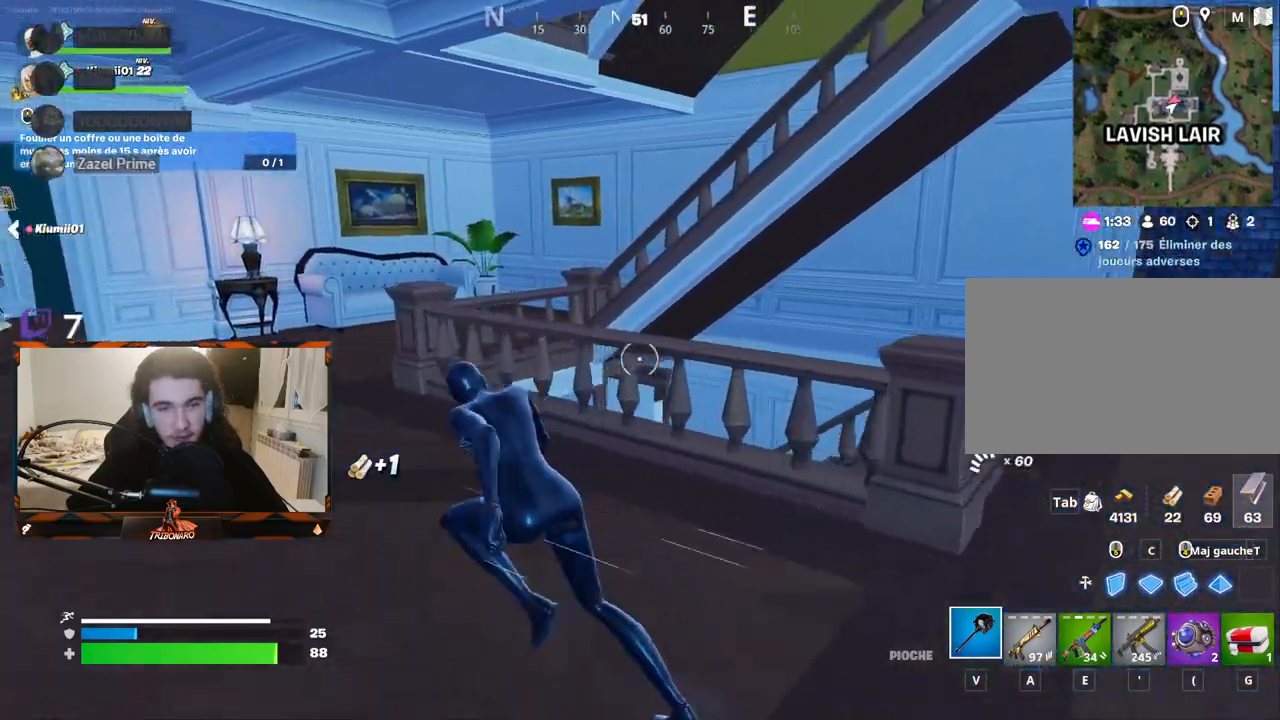
{"keys": ["q", "z"], "mouse": [], "mouse_move": "still", "events": [[233, "q", "up"], [333, "q", "down"]]}
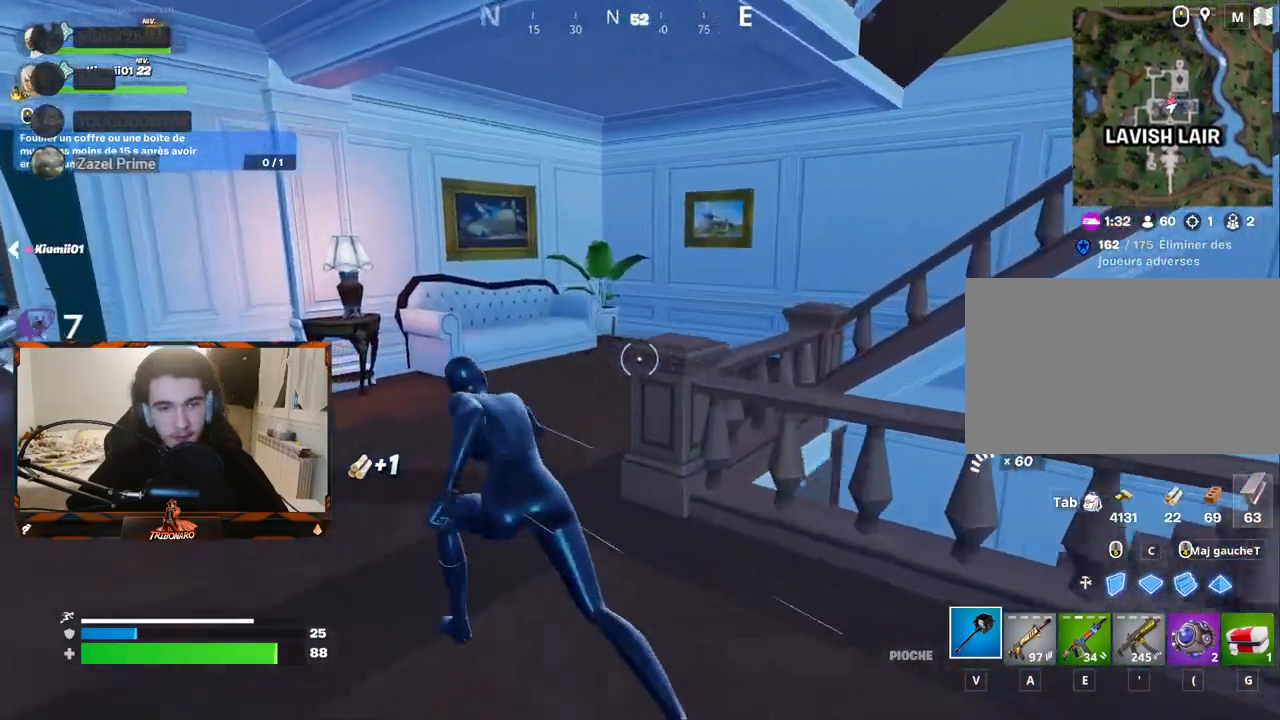
{"keys": ["q", "z"], "mouse": [], "mouse_move": "right", "events": [[17, "q", "up"], [400, "q", "down"]]}
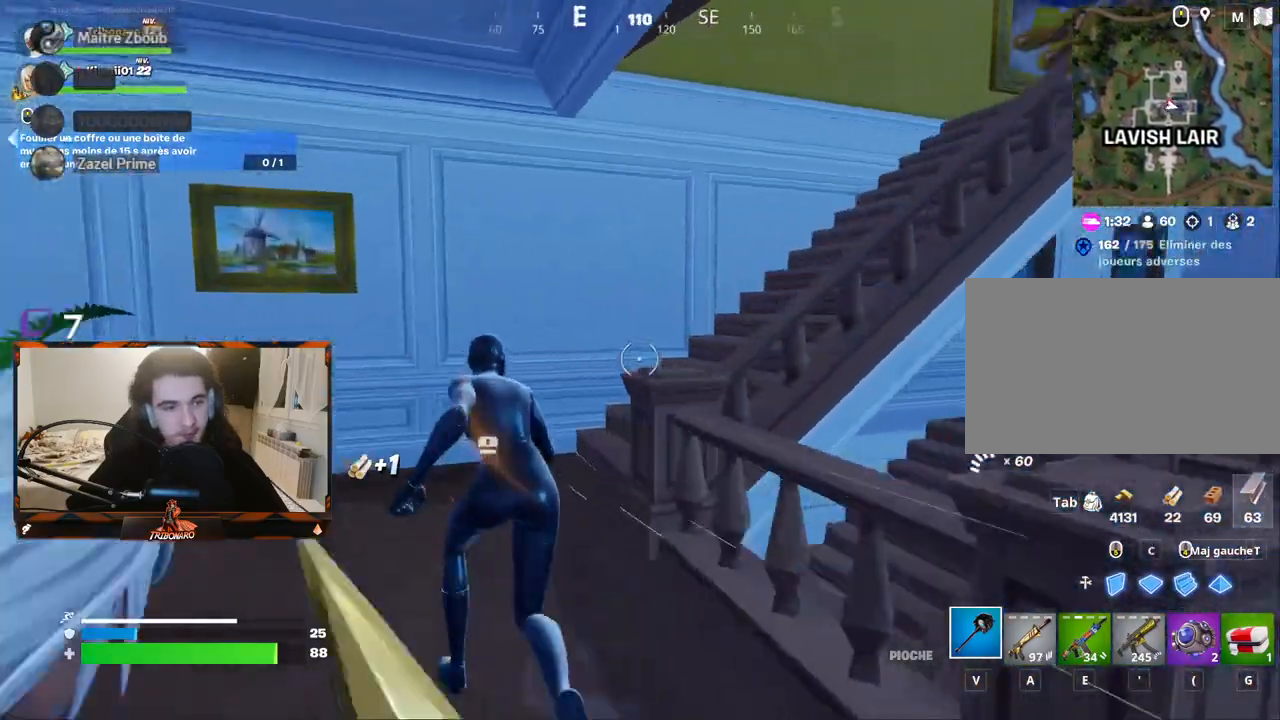
{"keys": ["z"], "mouse": [], "mouse_move": "right", "events": [[33, "q", "up"], [233, "q", "down"], [317, "q", "up"]]}
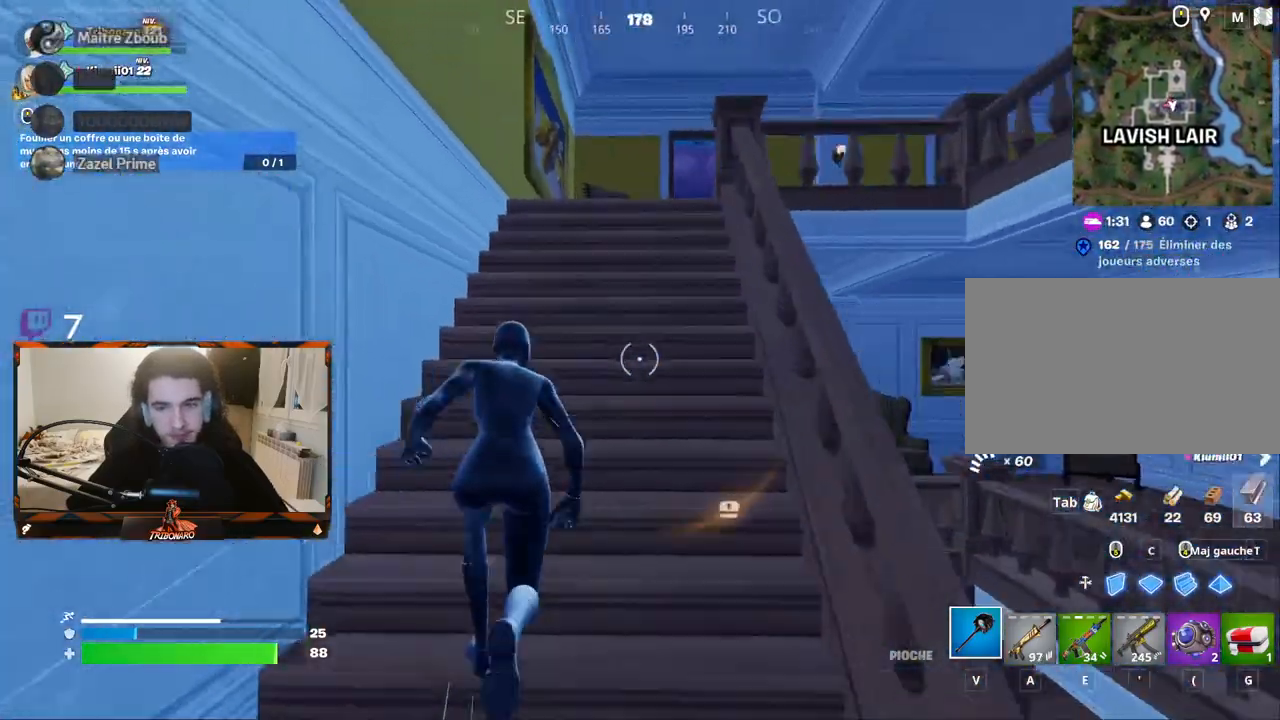
{"keys": ["q", "z"], "mouse": [], "mouse_move": "right", "events": [[483, "q", "down"]]}
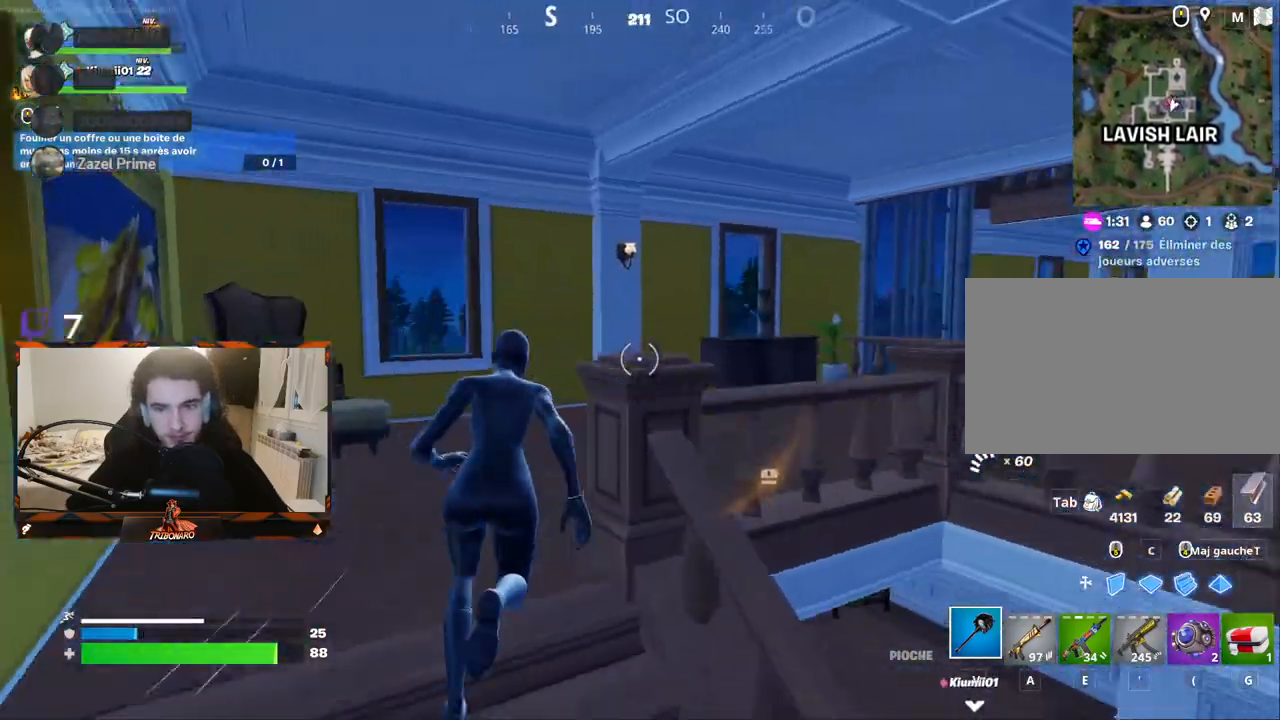
{"keys": ["z"], "mouse": [], "mouse_move": "right", "events": [[167, "q", "up"]]}
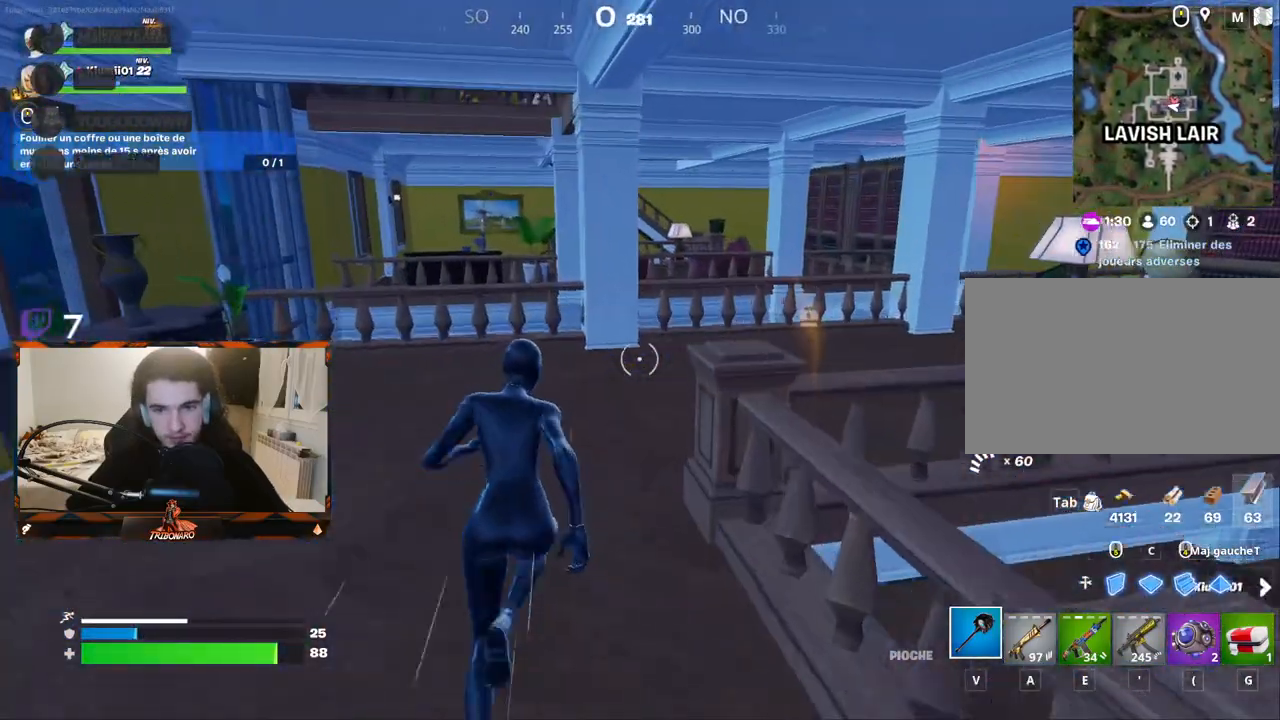
{"keys": ["z"], "mouse": [], "mouse_move": "still", "events": []}
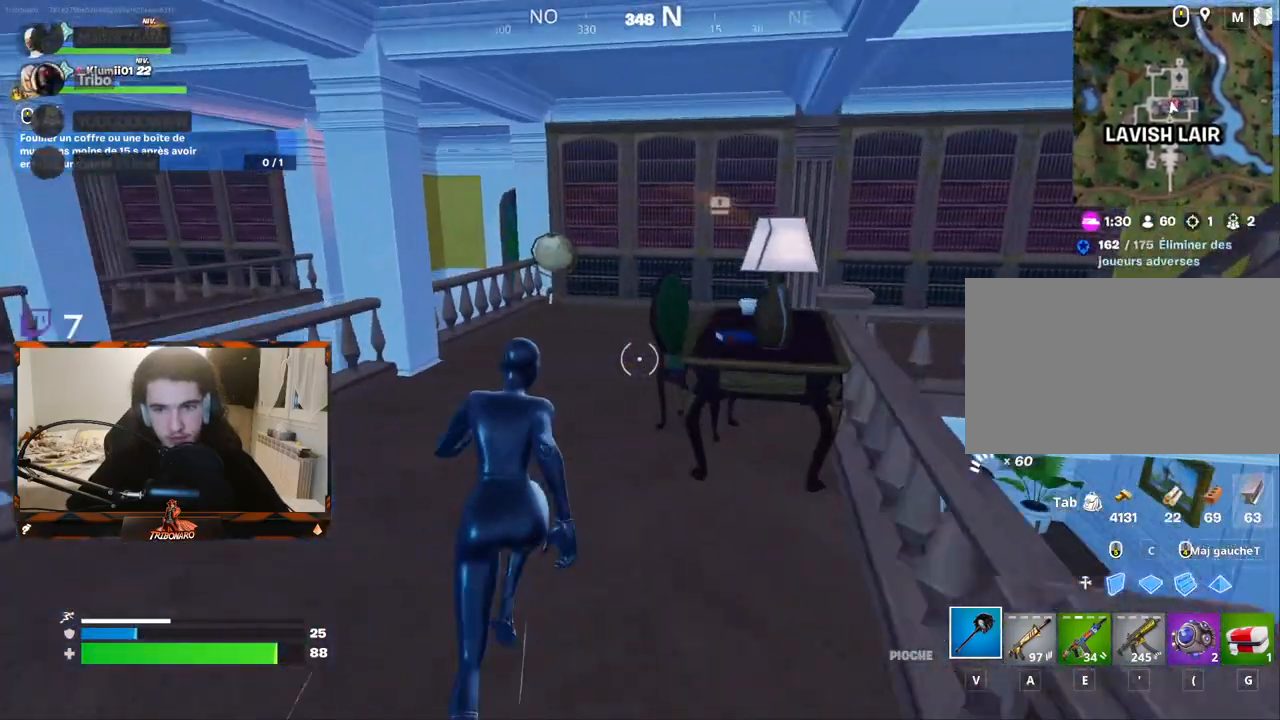
{"keys": ["q", "z"], "mouse": [], "mouse_move": "still", "events": [[383, "q", "down"]]}
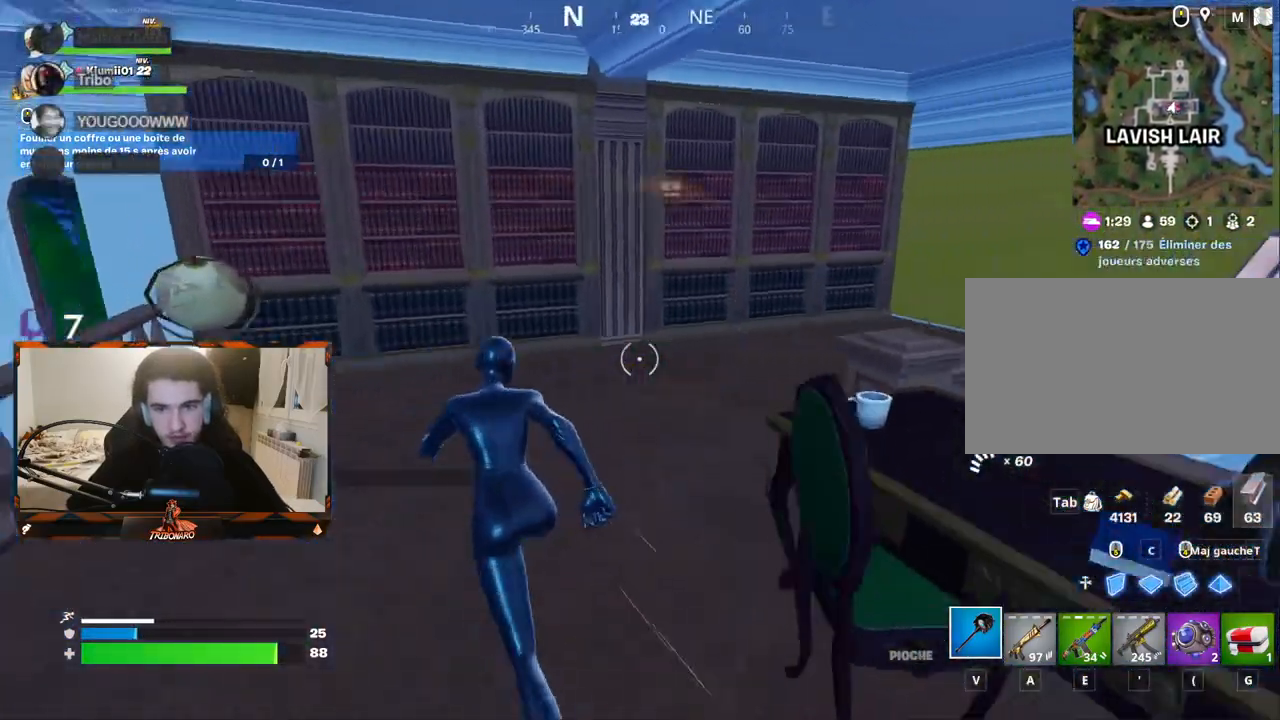
{"keys": ["z"], "mouse": [], "mouse_move": "still", "events": [[17, "q", "up"]]}
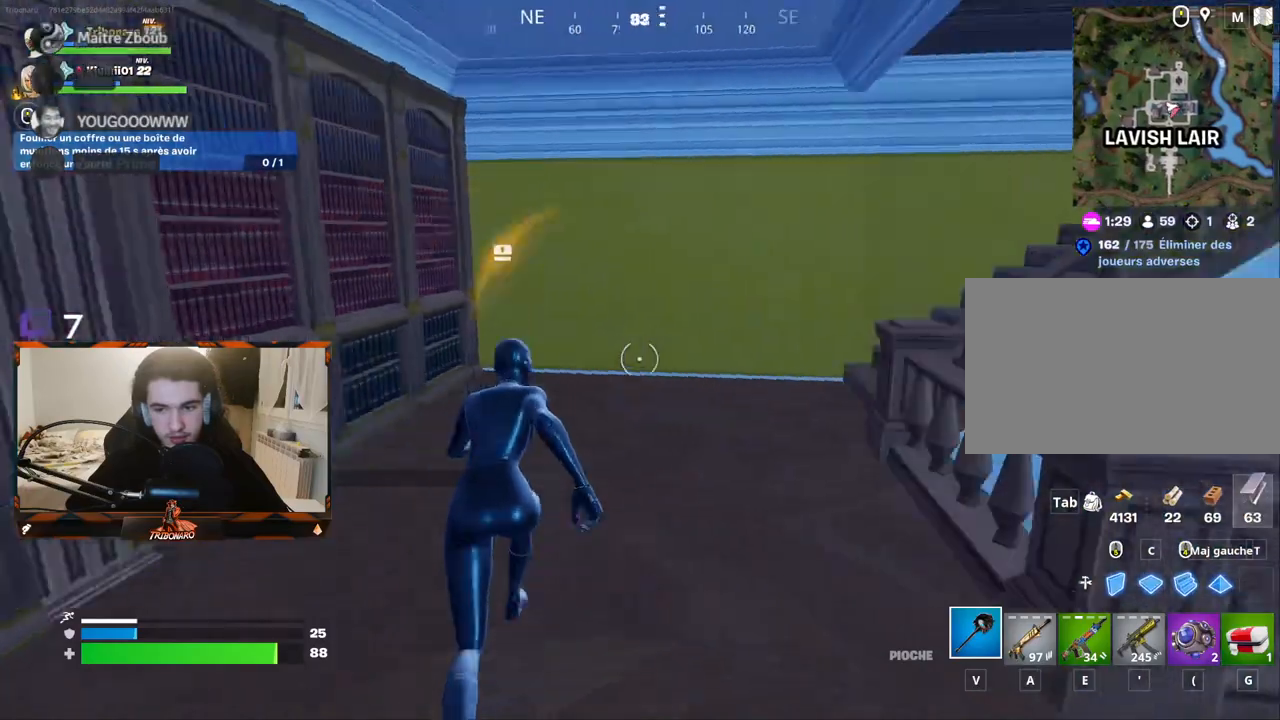
{"keys": ["q", "z"], "mouse": [], "events": [[467, "q", "down"]]}
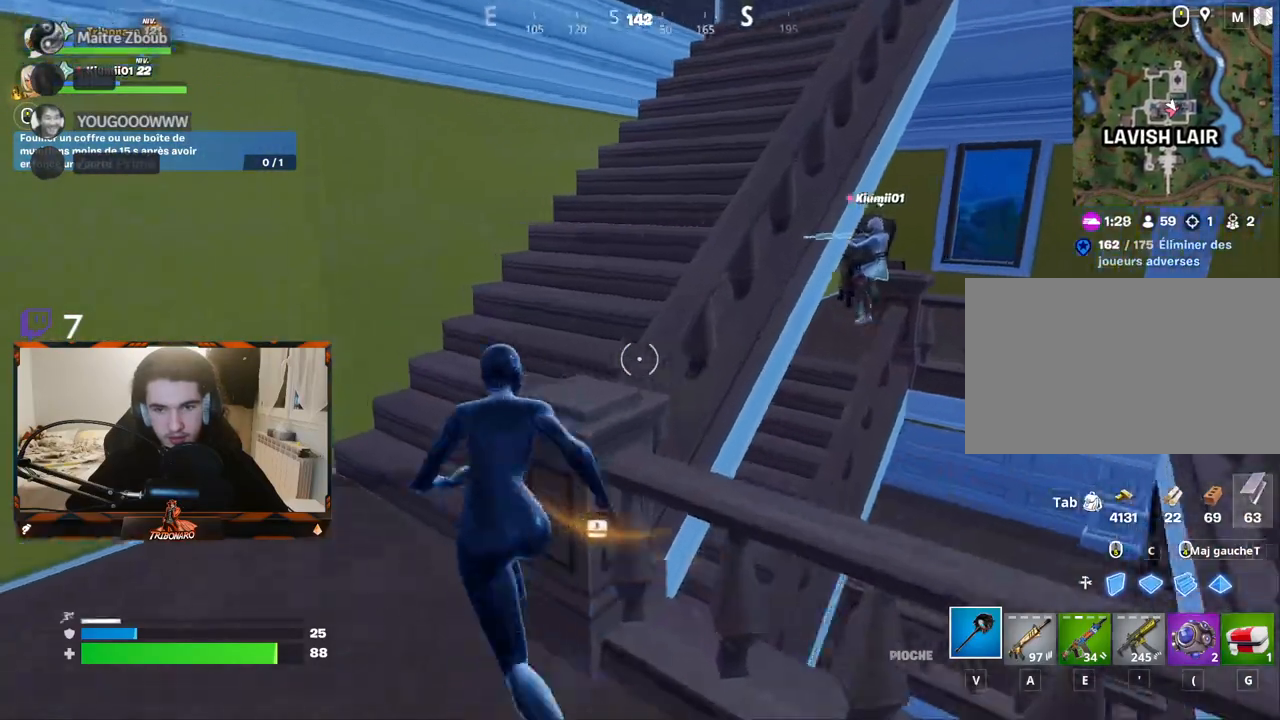
{"keys": ["z"], "mouse": [], "mouse_move": "still", "events": [[100, "q", "up"], [383, "a", "down"], [467, "a", "up"]]}
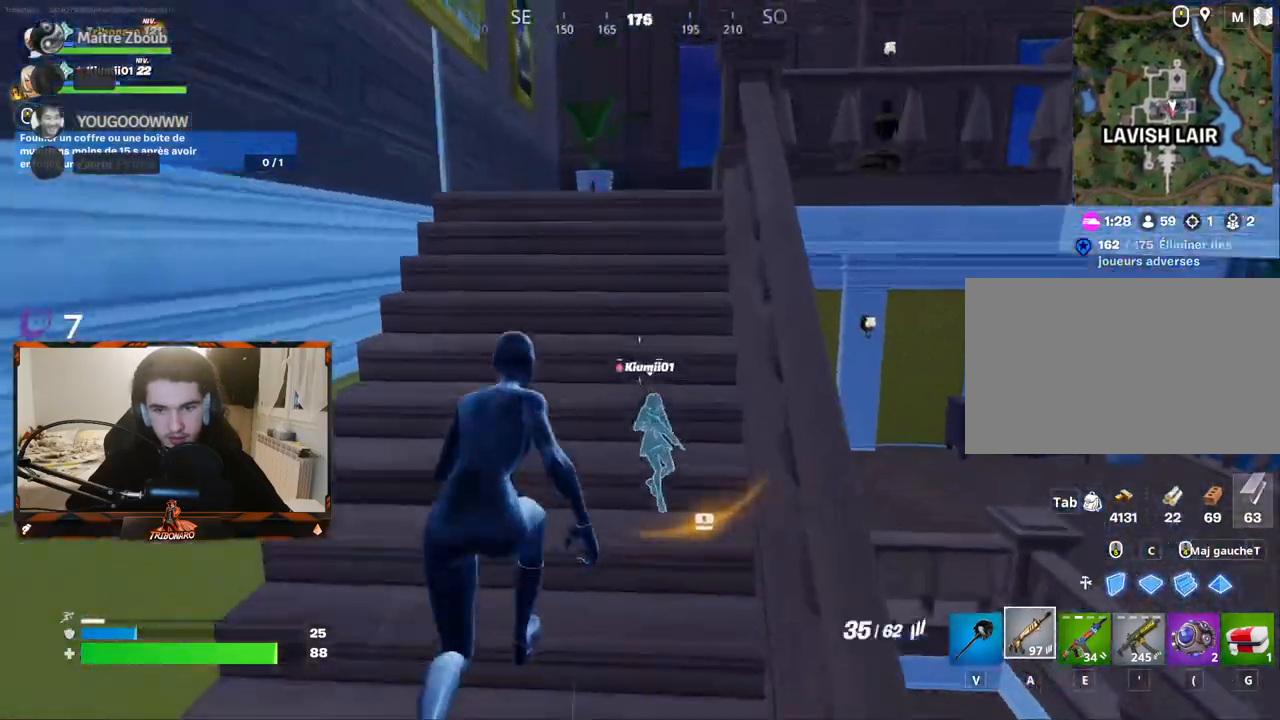
{"keys": ["z"], "mouse": [], "mouse_move": "down-left", "events": [[400, "x", "down"], [500, "x", "up"]]}
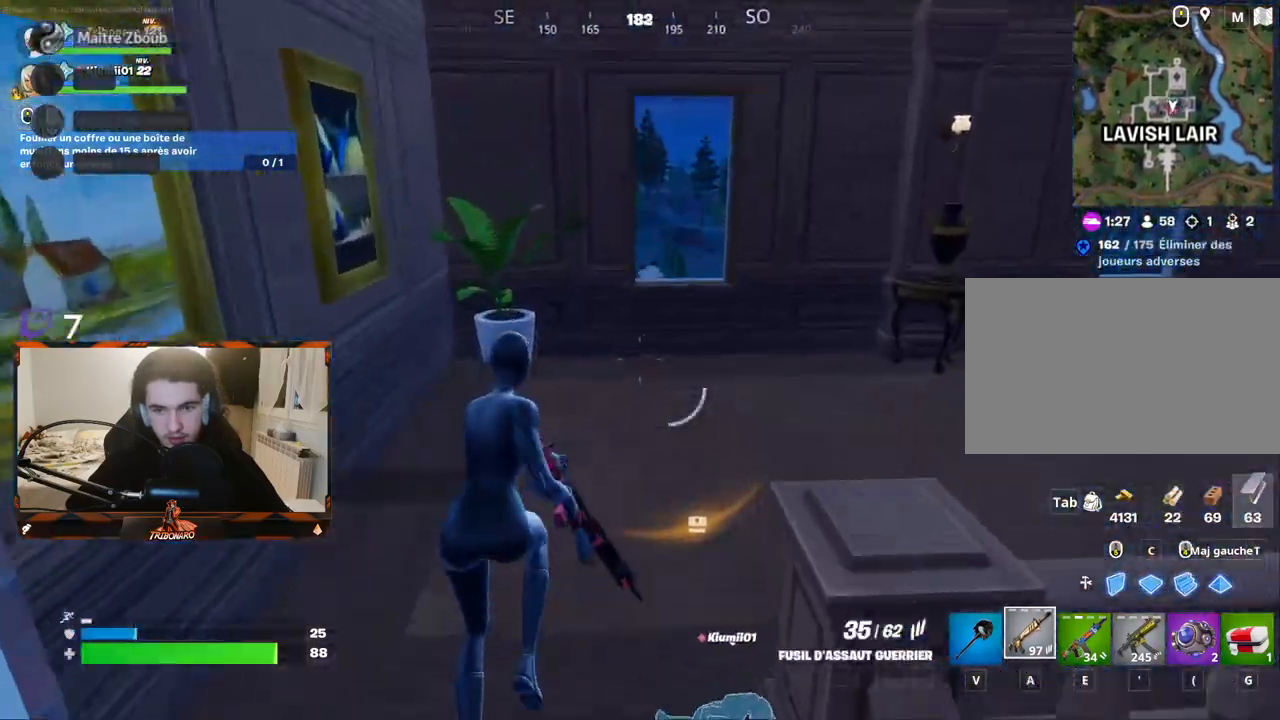
{"keys": ["q", "s"], "mouse": [], "mouse_move": "up", "events": [[83, "d", "down"], [217, "z", "up"], [317, "q", "down"], [367, "d", "up"], [417, "s", "down"]]}
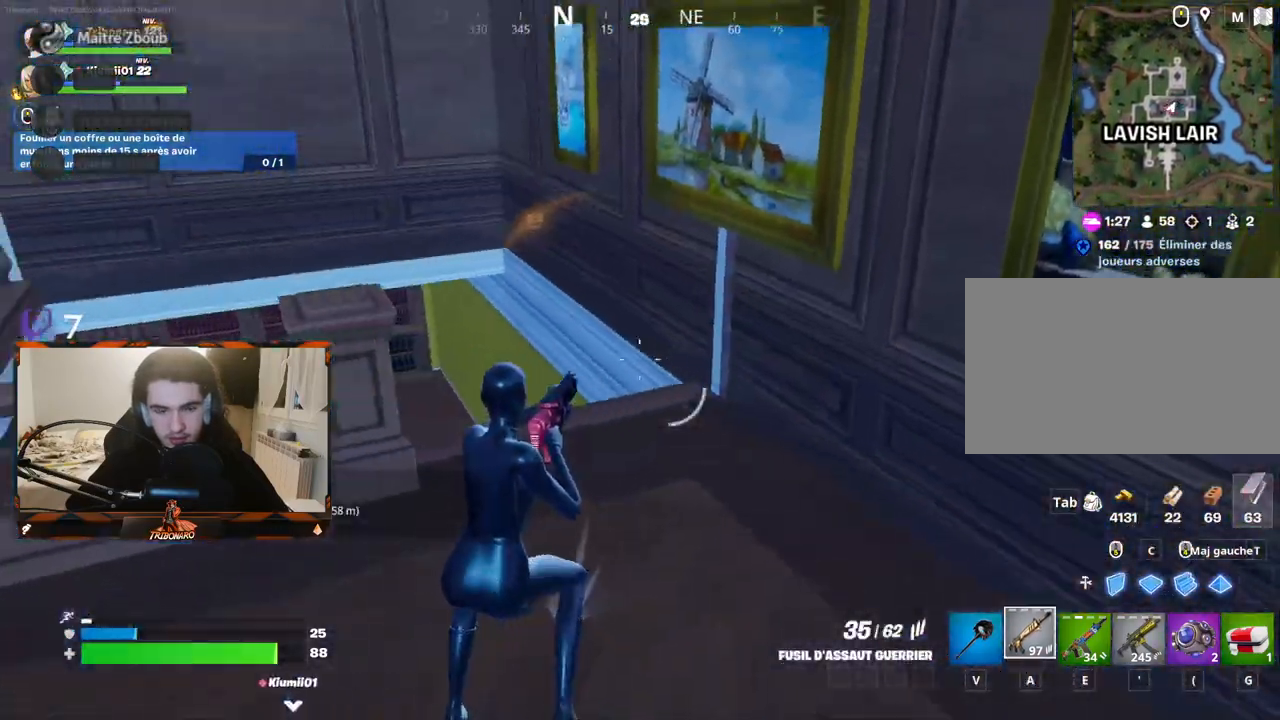
{"keys": ["z"], "mouse": [], "mouse_move": "right", "events": [[50, "s", "up"], [200, "z", "down"], [333, "q", "up"]]}
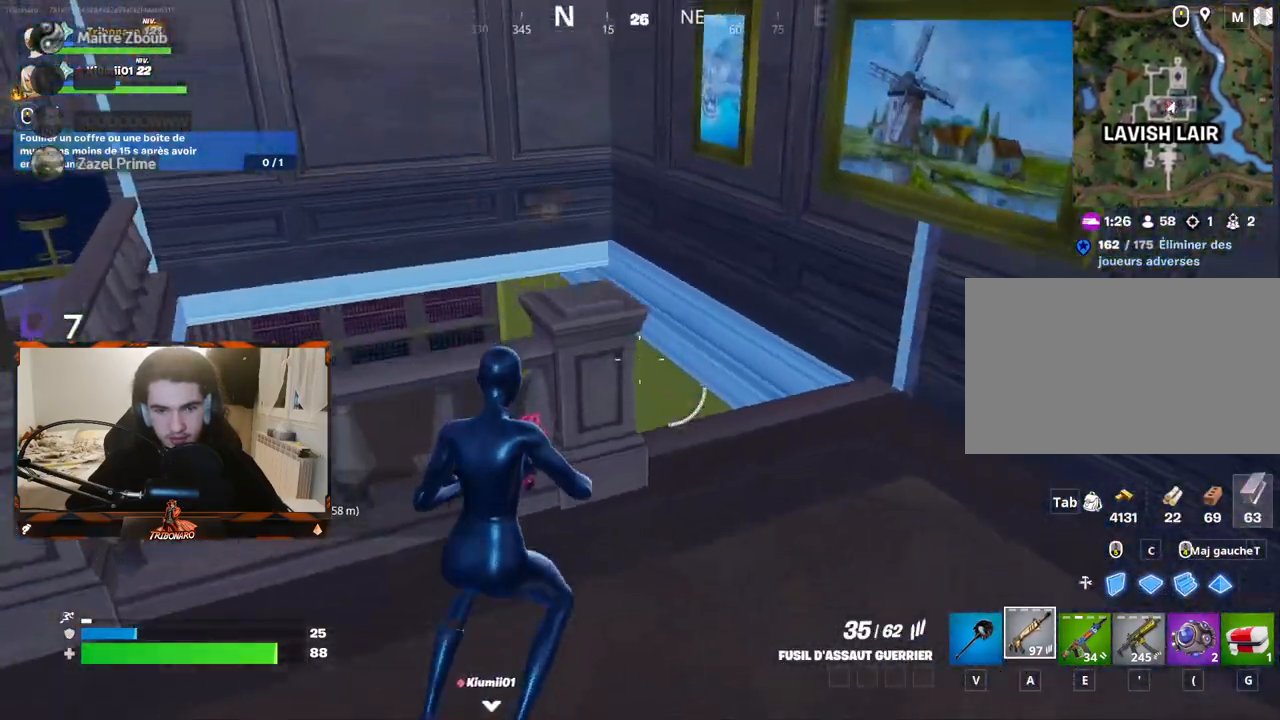
{"keys": ["z"], "mouse": [], "mouse_move": "still", "events": [[167, "space", "down"], [250, "space", "up"]]}
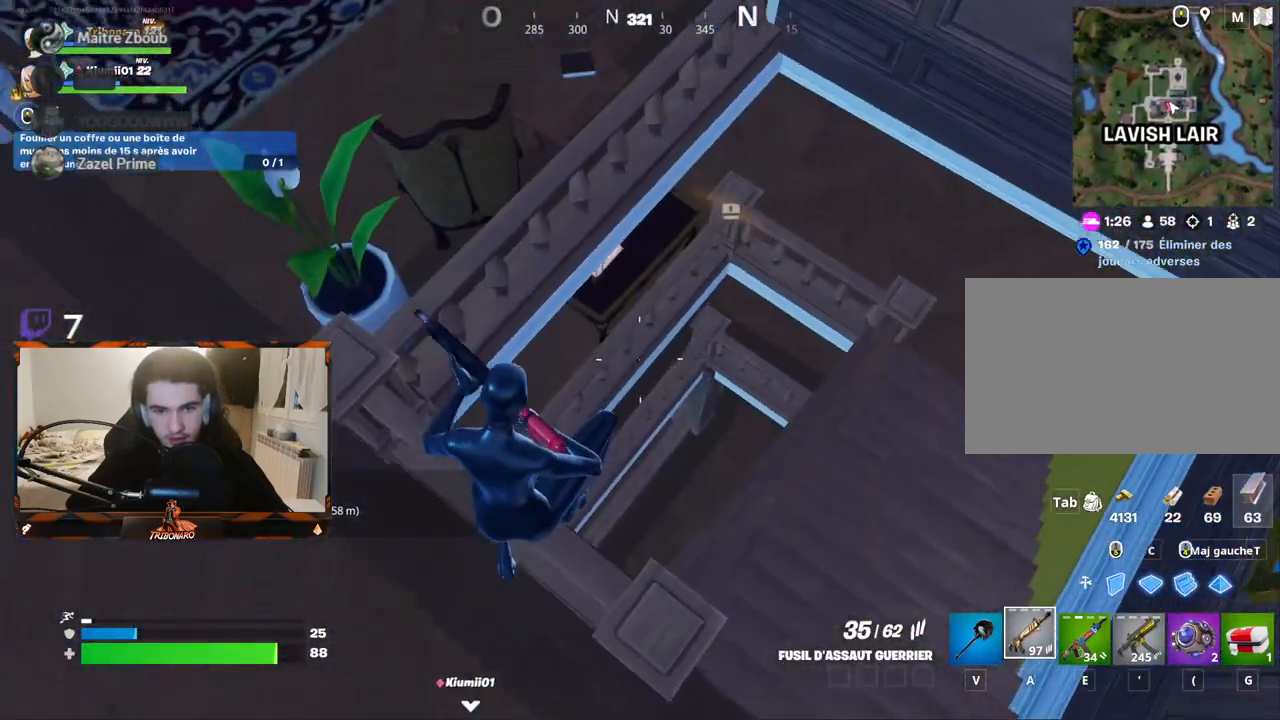
{"keys": ["z"], "mouse": [], "mouse_move": "up-right", "events": [[83, "d", "down"], [500, "d", "up"]]}
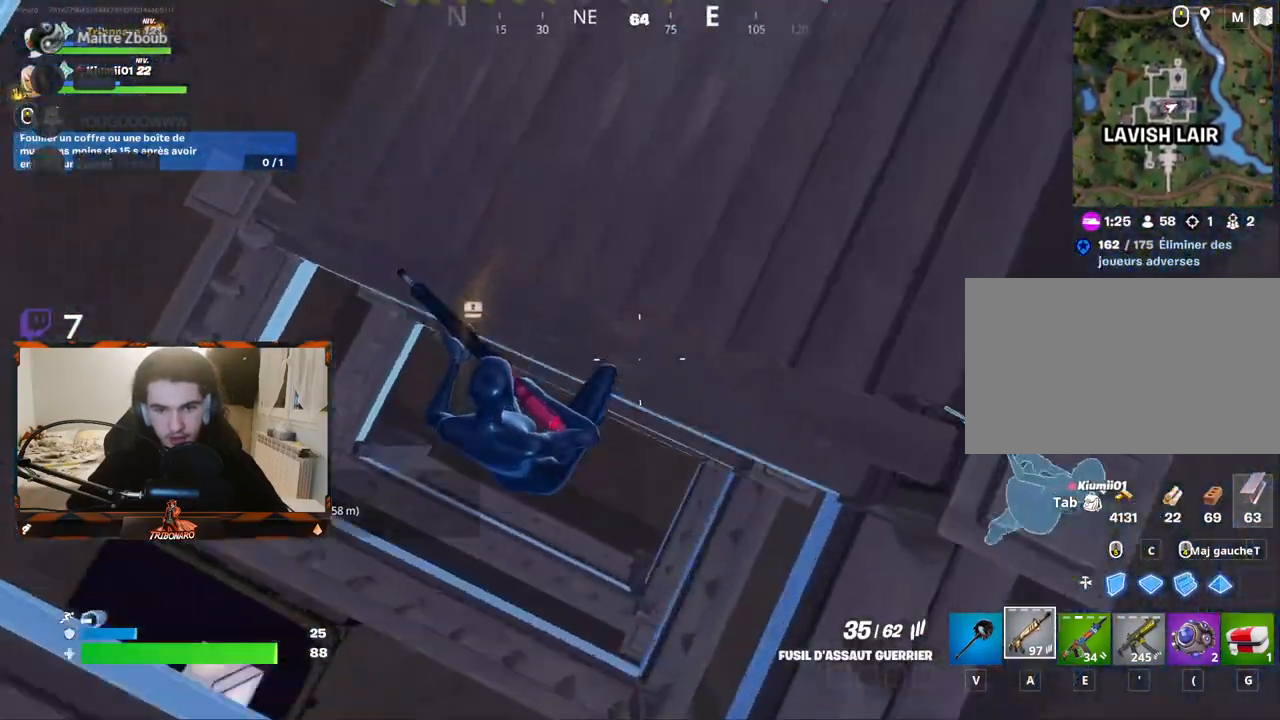
{"keys": ["z"], "mouse": [], "mouse_move": "left", "events": [[100, "space", "down"], [200, "space", "up"]]}
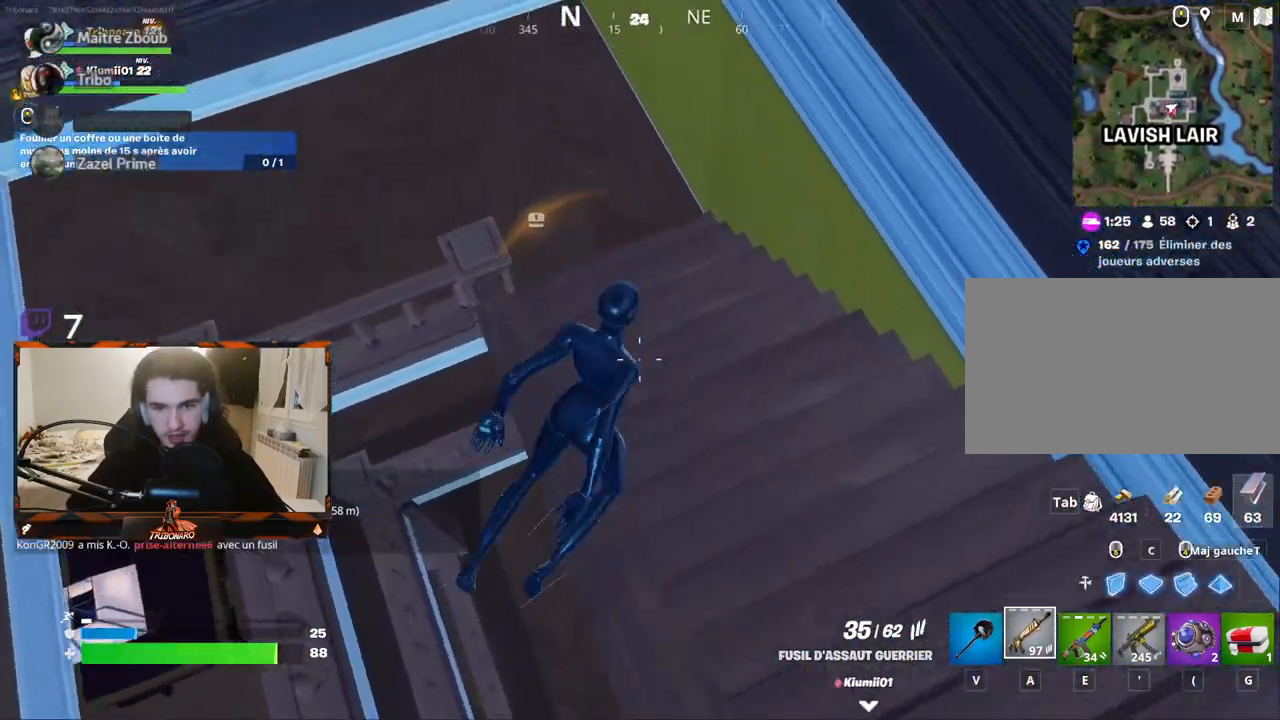
{"keys": ["z"], "mouse": [], "mouse_move": "still", "events": [[400, "x", "down"], [500, "x", "up"]]}
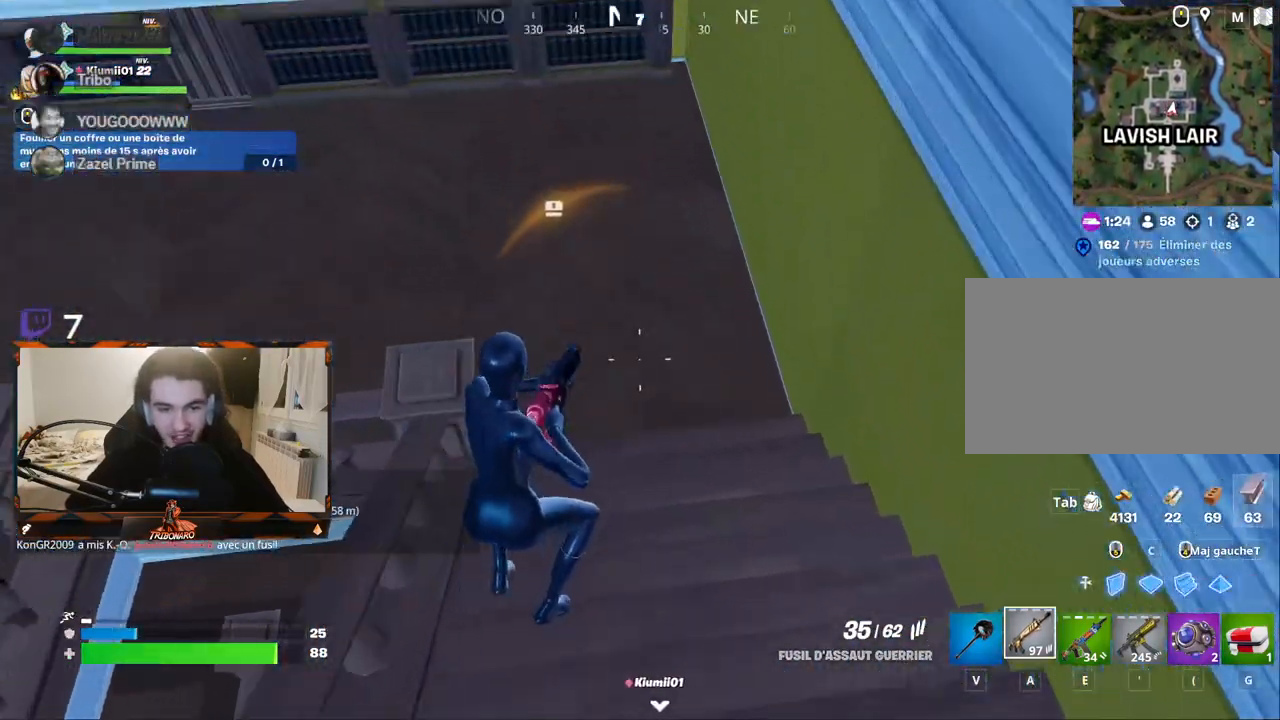
{"keys": ["z"], "mouse": [], "mouse_move": "up-left", "events": [[317, "d", "down"], [367, "d", "up"], [417, "d", "down"], [467, "d", "up"]]}
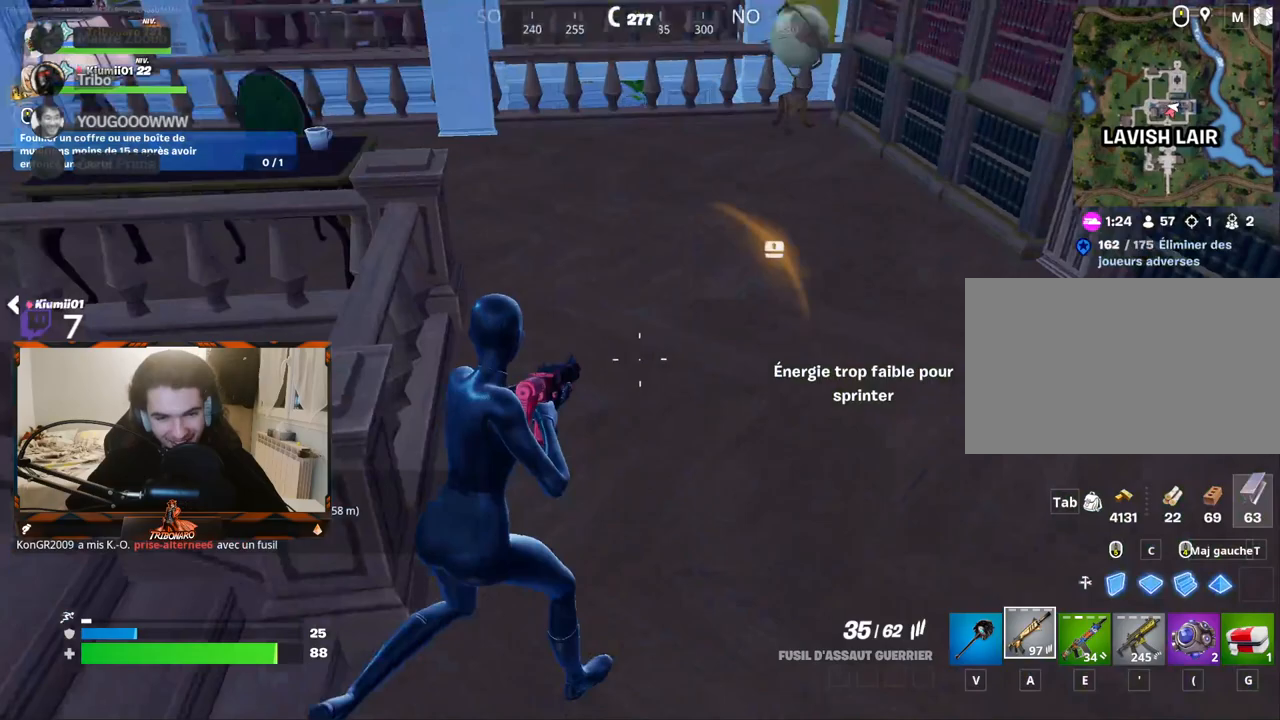
{"keys": ["d", "z"], "mouse": [], "mouse_move": "up", "events": [[150, "x", "down"], [283, "x", "up"], [483, "d", "down"]]}